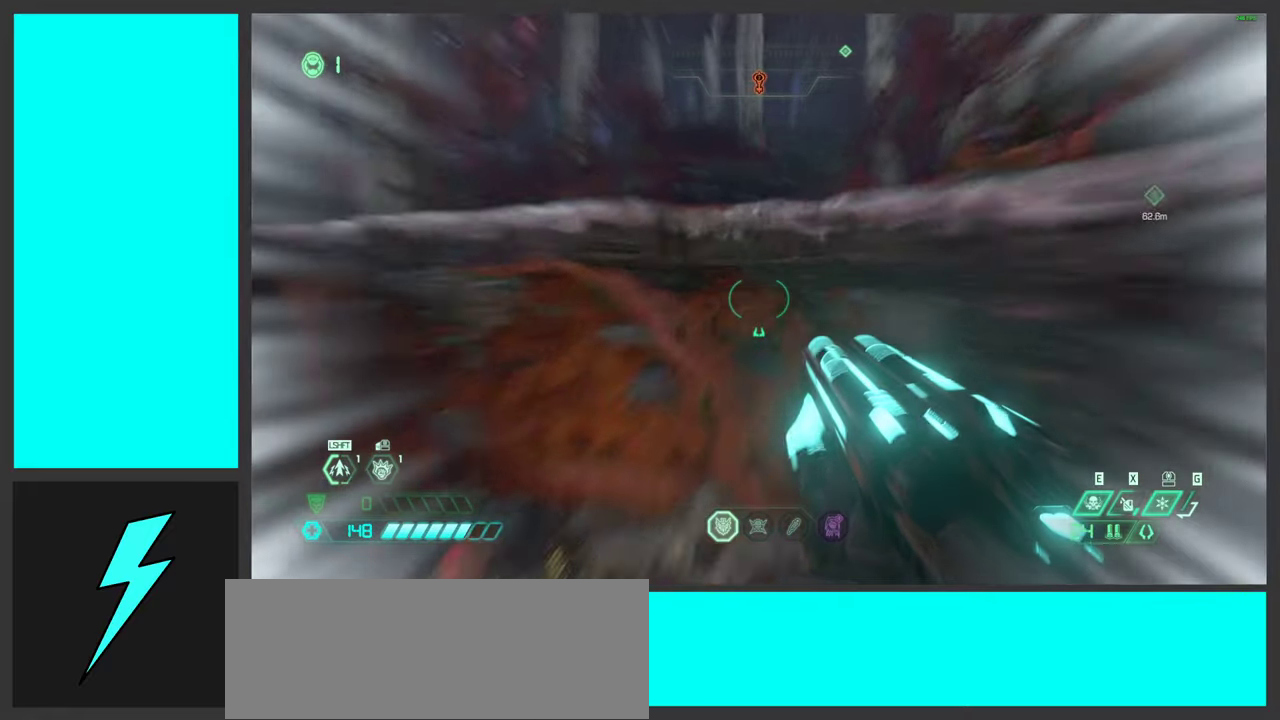
Gameplay with keyboard and mouse; each line is a JSON object with the keys and mouse buttons held at the frame after it. "events" lists presses ("down") and releases ("up") of ".", "/", "0", "1", "2", "3", "4", "5", "6", "7", "8", "9", "a", "alt_l", "alt_r", "b", "c", "caps_lock", "comma", "ctrl", "d", "e", "equals", "f", "g", "h", "i", "j", "k", "l", "lbracket", "m", "minus", "n", "o", "p", "q", "quote", "r", "rbracket", "s", "semicolon", "shift", "space", "super_l", "super_r", "t", "tab", "tilde", "u", "v", "w", "x", "y", "z", "mouse_left", "mouse_wheel", "mouse_right", "mouse_mb4" and "mouse_mb5" between this image and that frame as [ms after this image, input, new state], when the widget could be followed in between. "mouse_left", "mouse_wheel", "mouse_right", "mouse_mb4", "mouse_mb5" = the "left", "wheel", "right", "mb4", "mb5" buttons of the "mouse" list. No other keys are recorded. "wheel" means that the mouse wheel is clicked or scrolled. Mouse movement is not recorded.
{"keys": [], "mouse": [], "events": [[83, "shift", "up"], [250, "w", "up"]]}
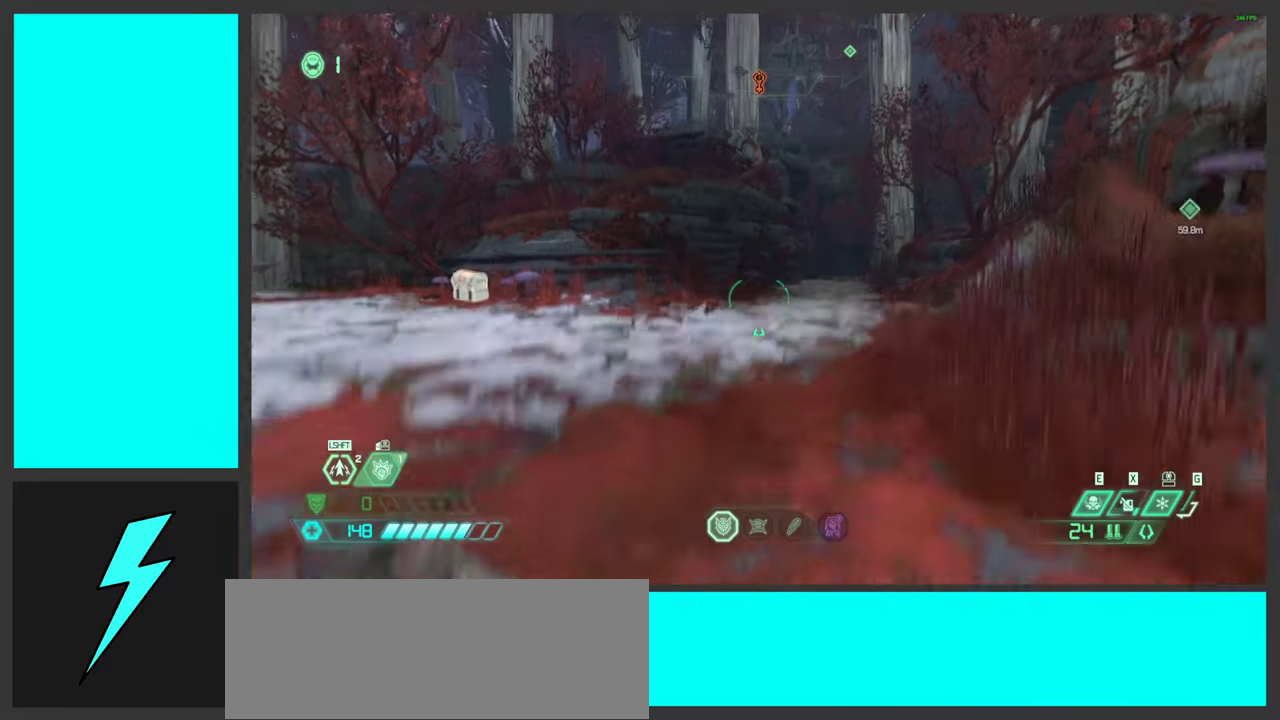
{"keys": ["a", "shift", "w"], "mouse": [], "events": [[67, "a", "down"], [67, "w", "down"], [500, "shift", "down"]]}
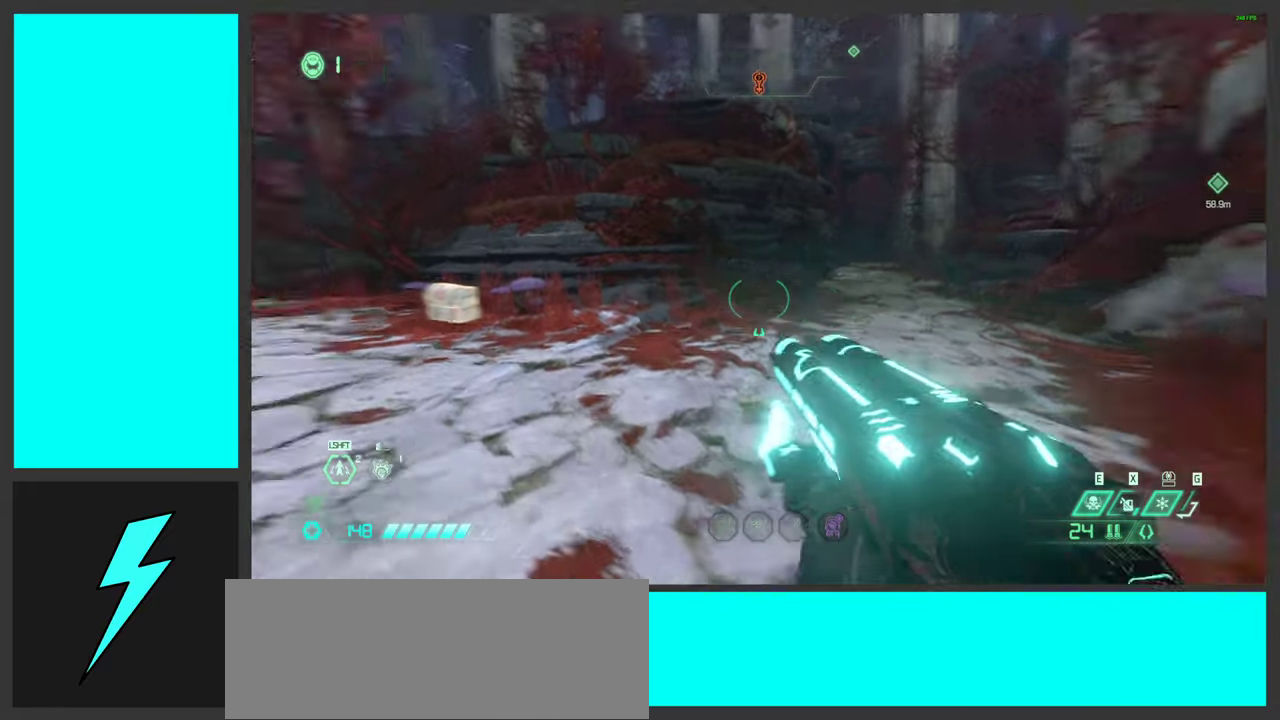
{"keys": ["a", "w"], "mouse": [], "events": [[183, "shift", "up"]]}
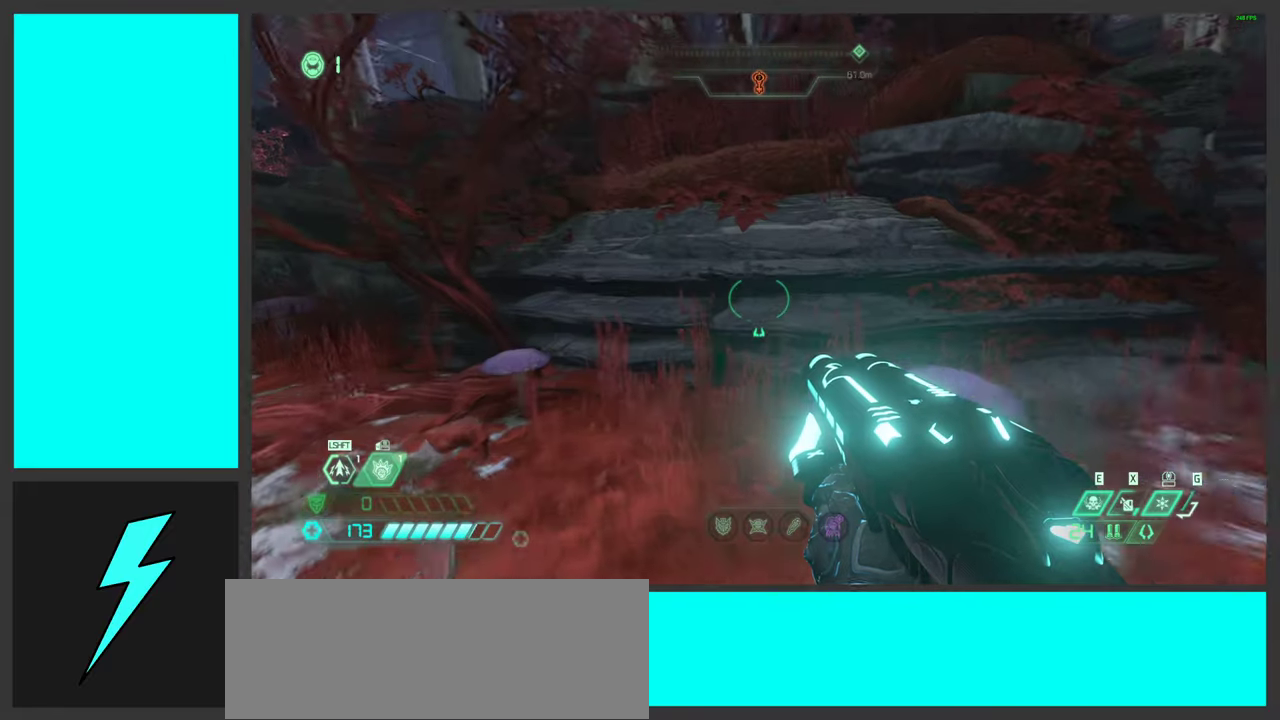
{"keys": ["d", "w"], "mouse": [], "events": [[17, "w", "up"], [83, "a", "up"], [233, "a", "down"], [300, "w", "down"], [350, "a", "up"], [483, "d", "down"]]}
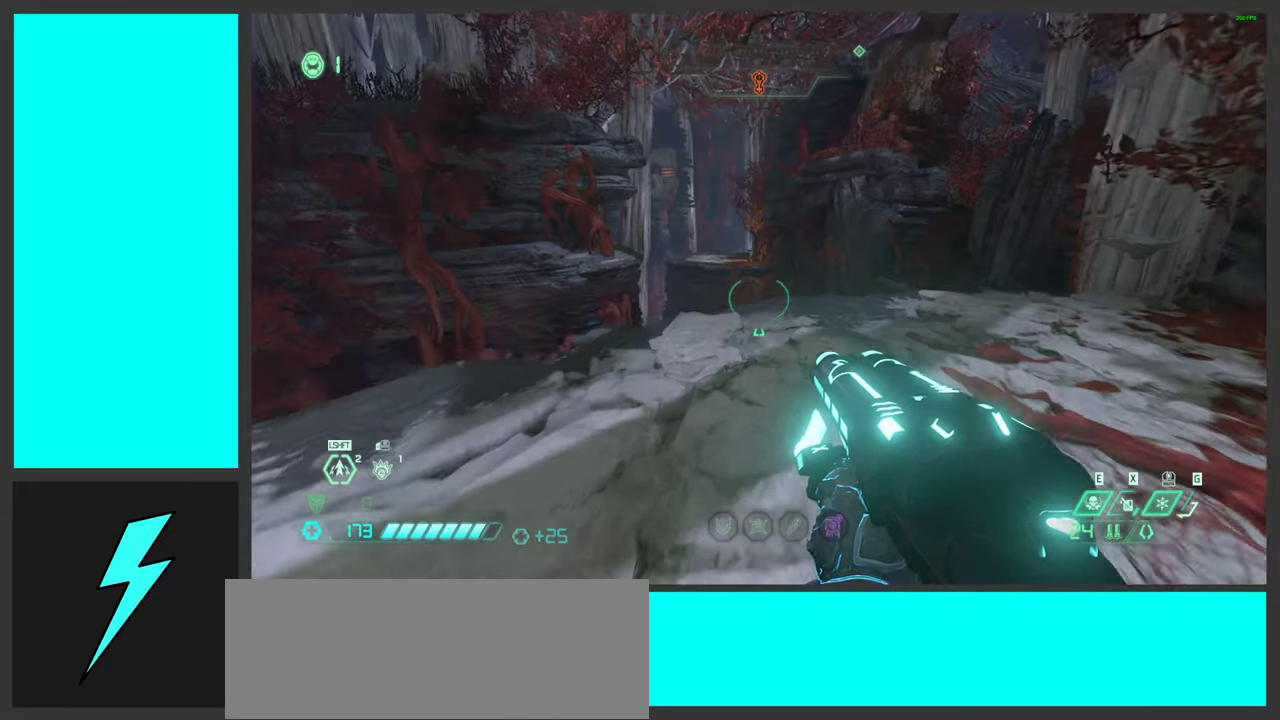
{"keys": ["d"], "mouse": [], "events": [[100, "w", "up"]]}
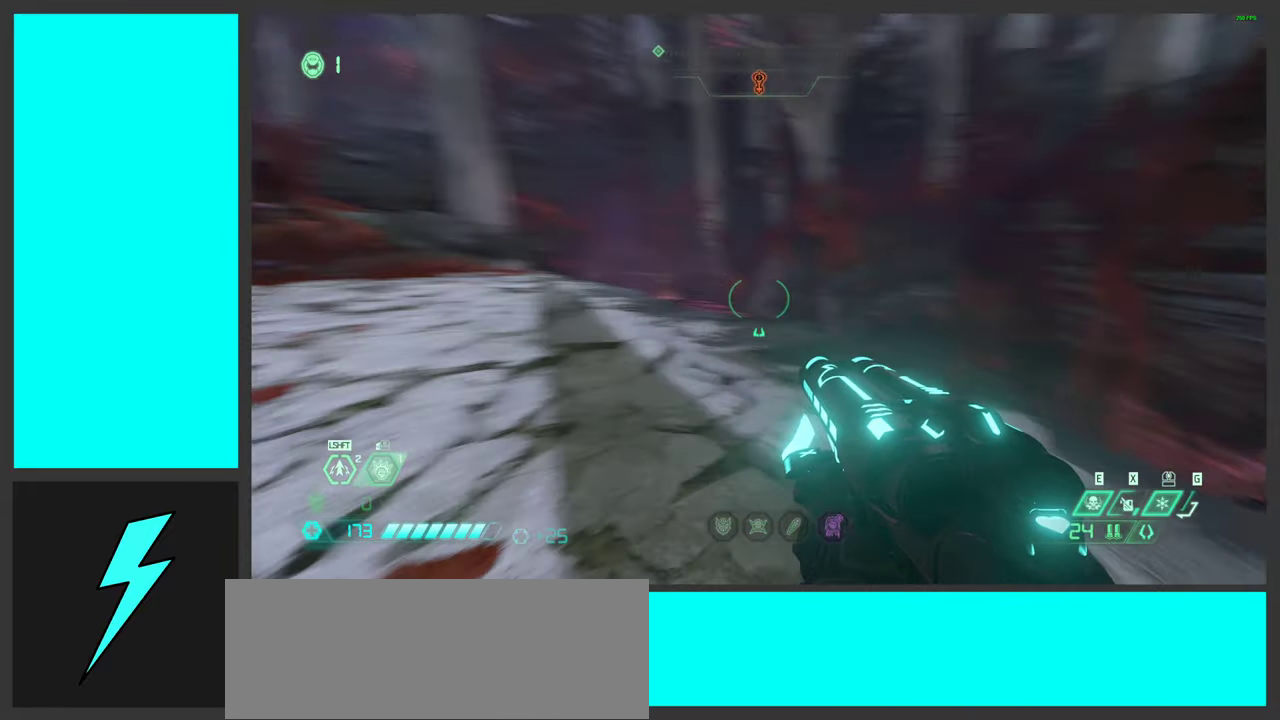
{"keys": ["d", "w"], "mouse": [], "events": [[183, "d", "up"], [217, "a", "down"], [233, "w", "down"], [400, "a", "up"], [467, "d", "down"]]}
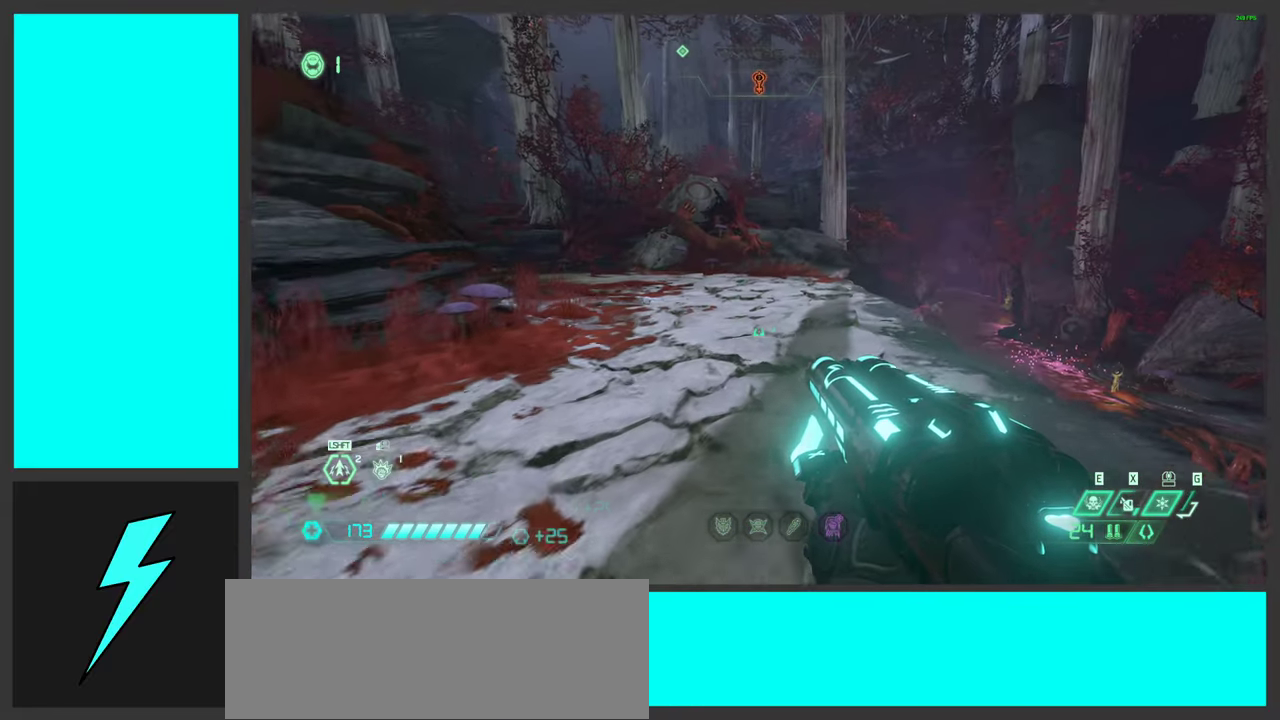
{"keys": ["w"], "mouse": [], "events": [[117, "w", "up"], [150, "d", "up"], [250, "a", "down"], [383, "a", "up"], [383, "w", "down"]]}
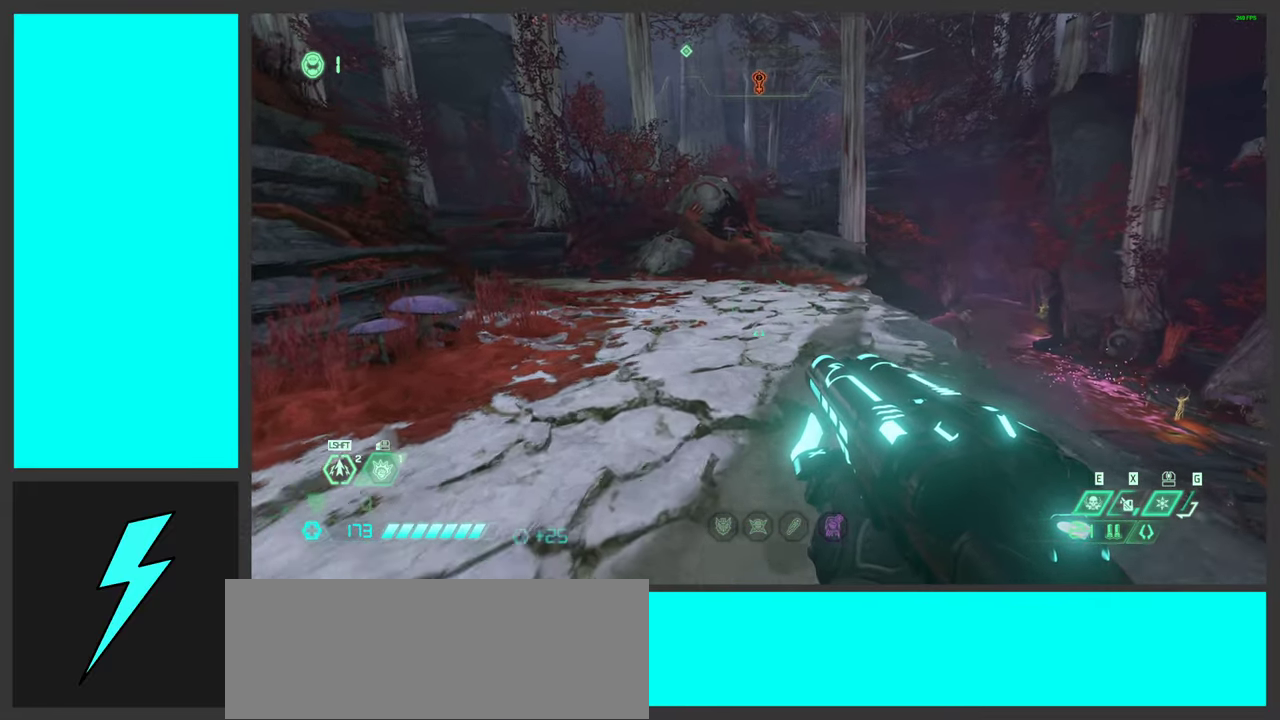
{"keys": ["q", "w"], "mouse": [], "events": [[183, "a", "down"], [267, "a", "up"], [467, "q", "down"]]}
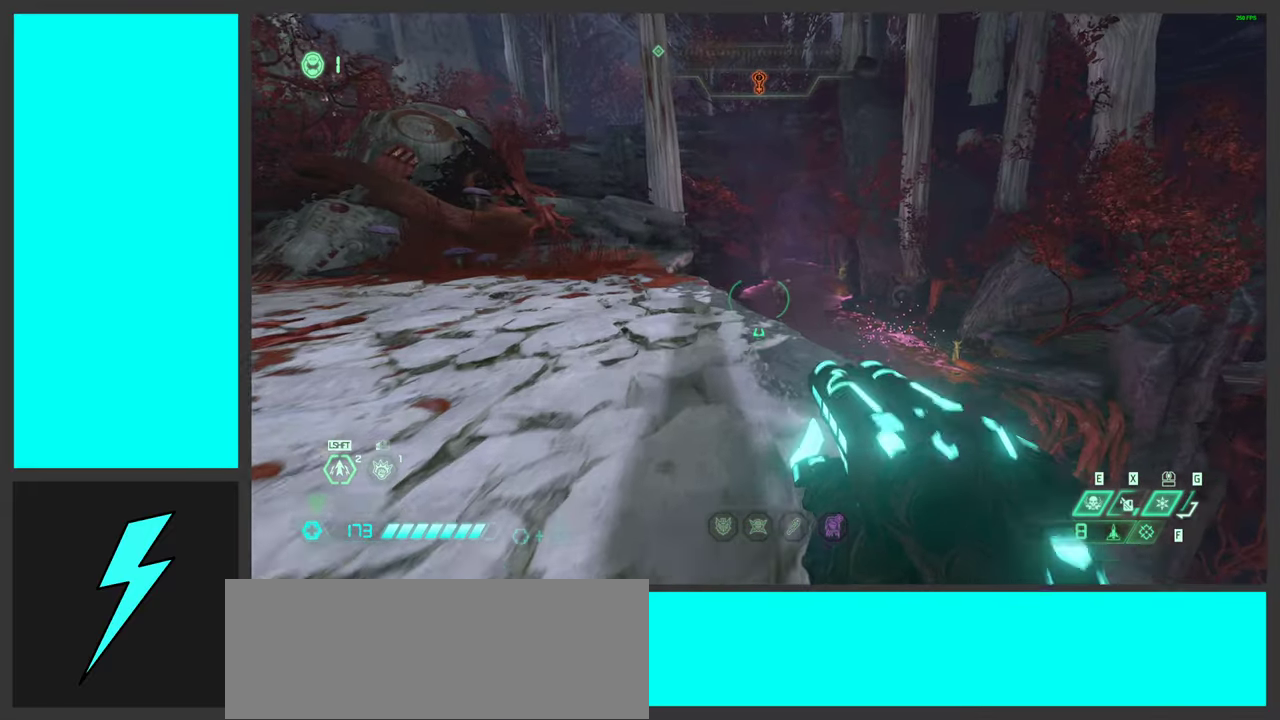
{"keys": [], "mouse": [], "events": [[117, "q", "up"], [350, "a", "down"], [433, "w", "up"], [450, "a", "up"]]}
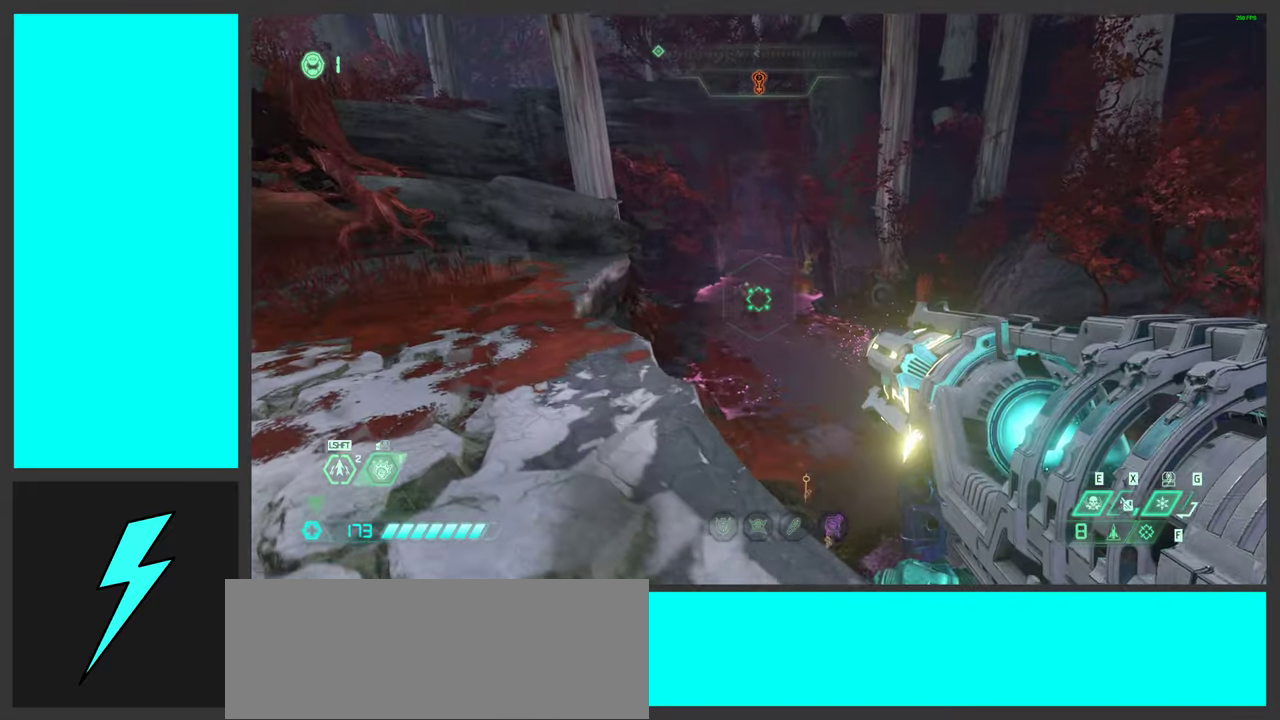
{"keys": [], "mouse": ["right"], "events": [[50, "mouse_right", "down"]]}
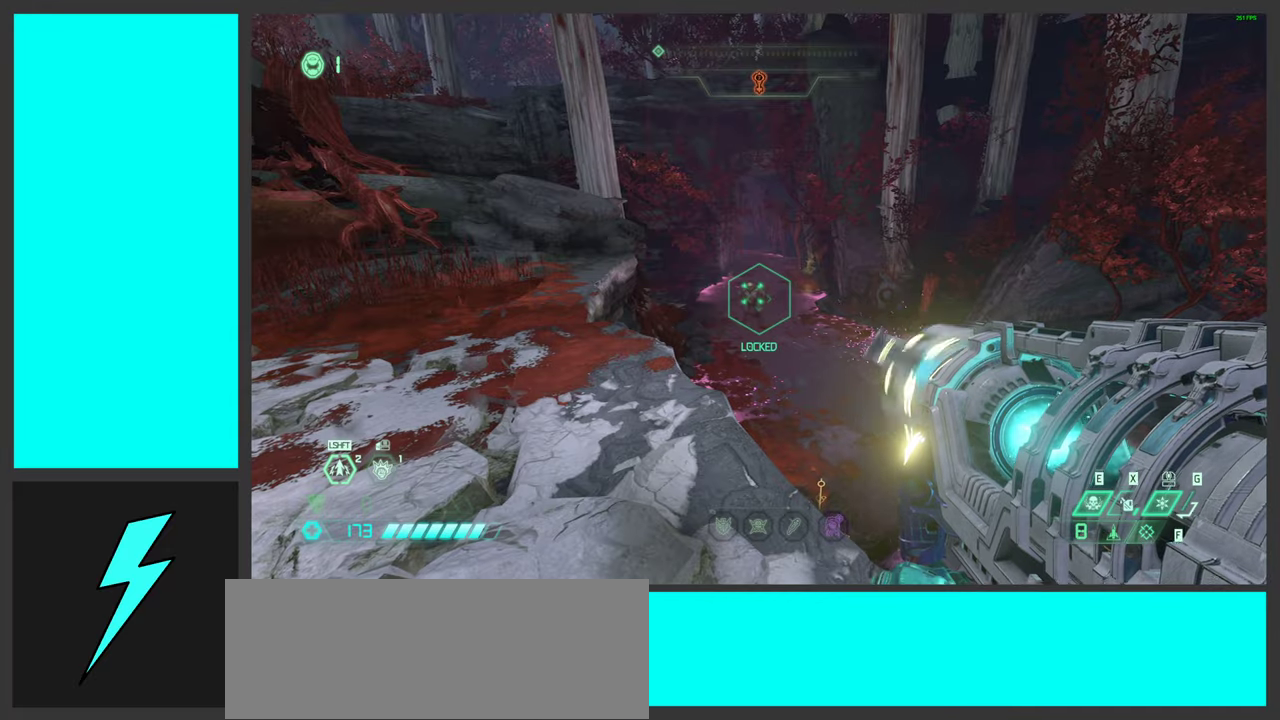
{"keys": [], "mouse": [], "events": [[200, "mouse_left", "down"], [367, "mouse_left", "up"], [384, "mouse_right", "up"]]}
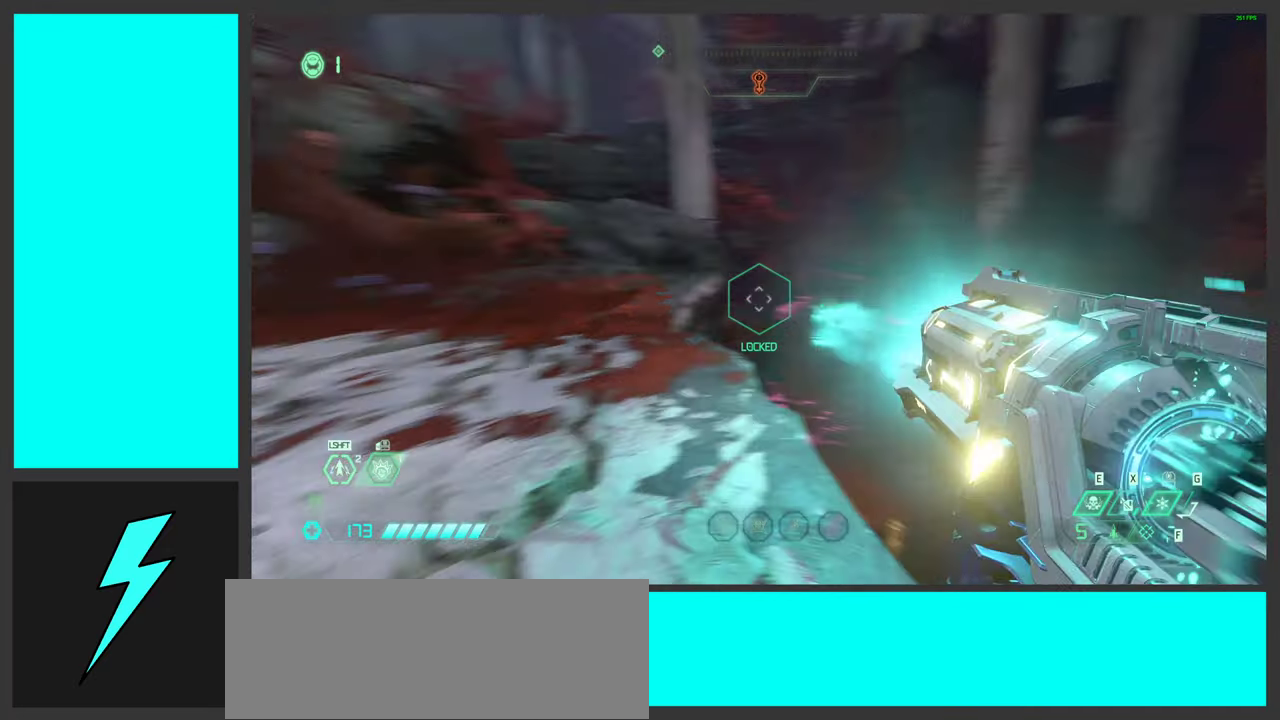
{"keys": ["w"], "mouse": [], "events": [[50, "w", "down"]]}
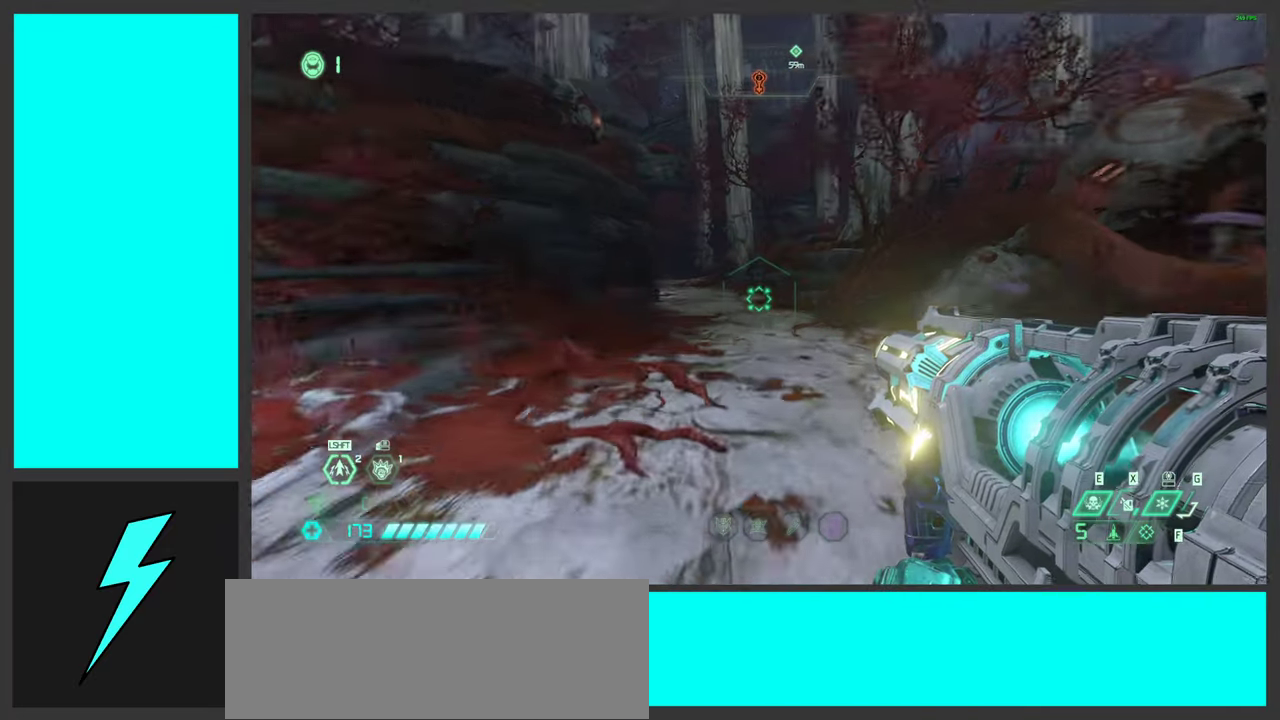
{"keys": ["d", "w"], "mouse": [], "events": [[150, "shift", "down"], [317, "shift", "up"], [500, "d", "down"]]}
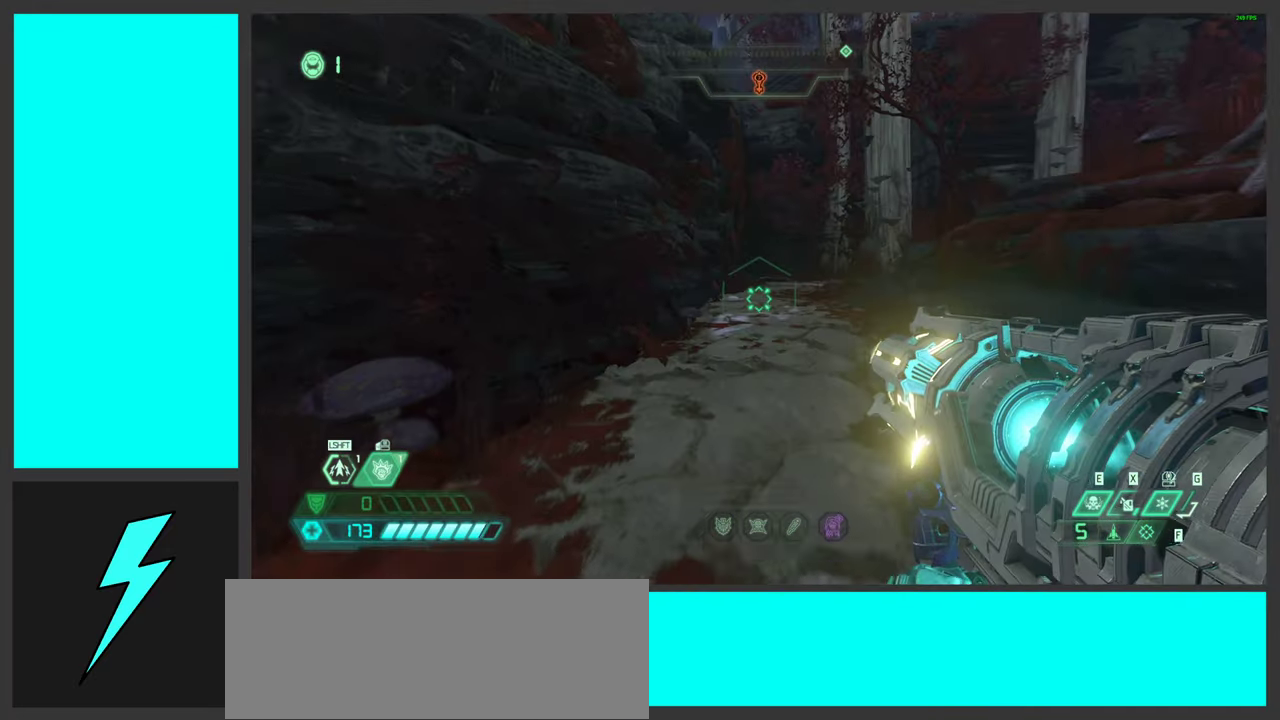
{"keys": ["shift", "w"], "mouse": [], "events": [[167, "d", "up"], [334, "shift", "down"]]}
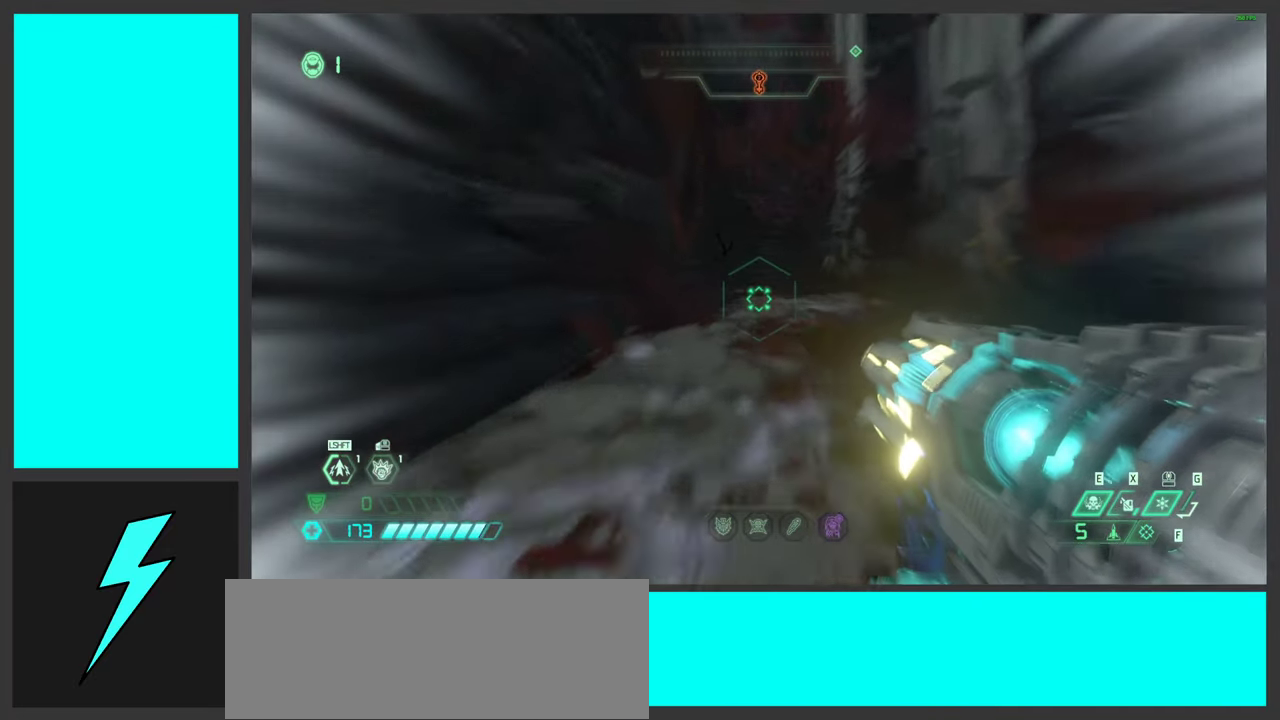
{"keys": ["w"], "mouse": [], "events": [[34, "shift", "up"], [317, "shift", "down"], [484, "shift", "up"]]}
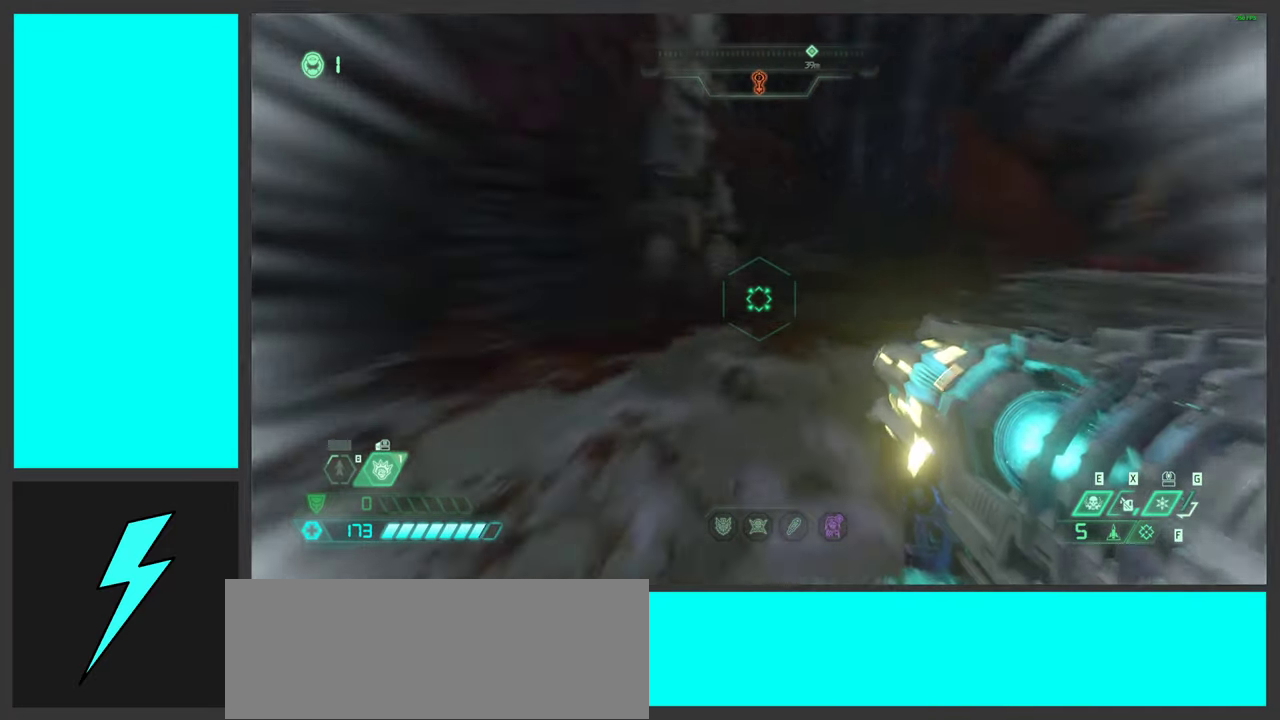
{"keys": ["w"], "mouse": [], "events": [[17, "a", "down"], [250, "a", "up"]]}
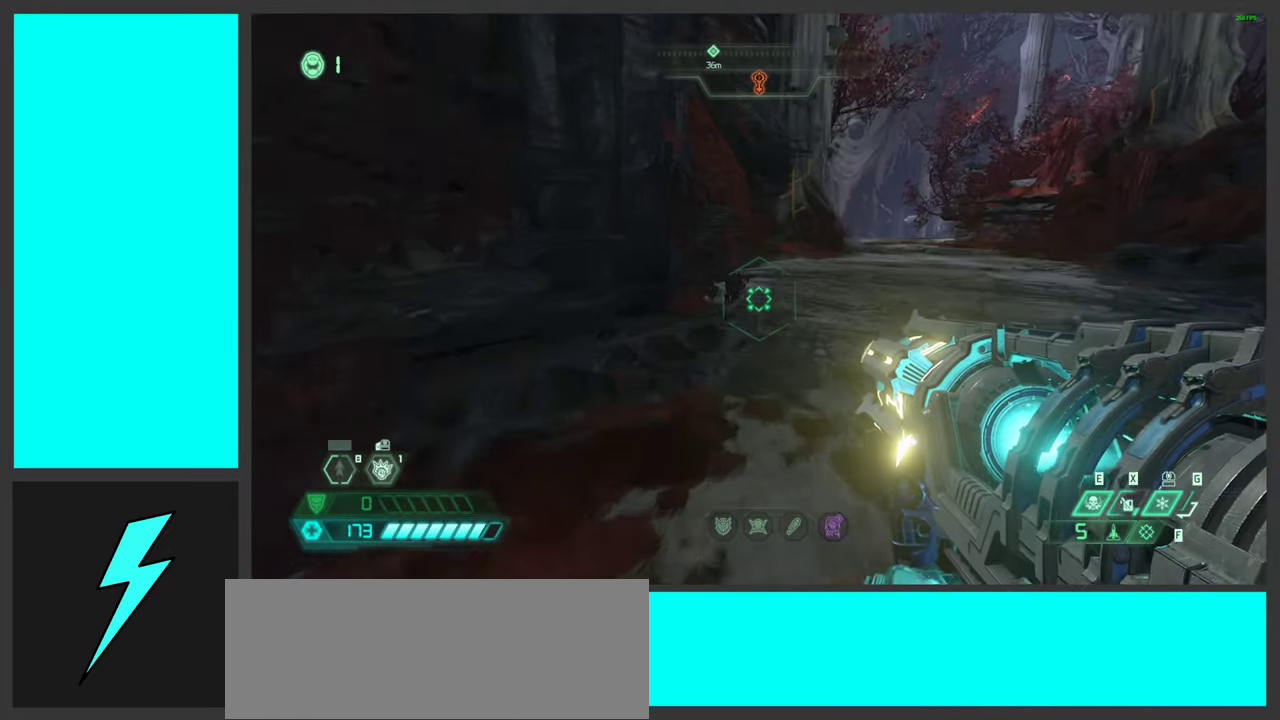
{"keys": ["d", "w"], "mouse": [], "events": [[150, "shift", "down"], [384, "shift", "up"], [467, "d", "down"]]}
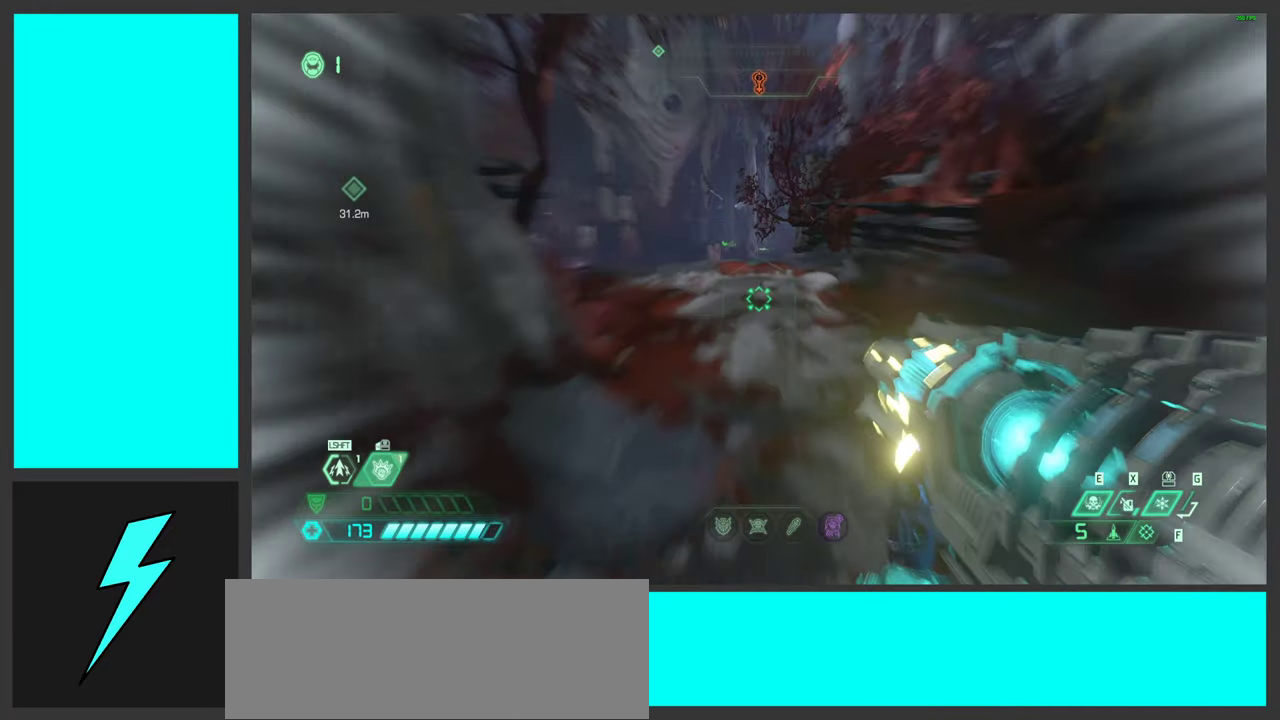
{"keys": ["a"], "mouse": [], "events": [[50, "d", "up"], [217, "shift", "down"], [384, "shift", "up"], [384, "w", "up"], [484, "a", "down"]]}
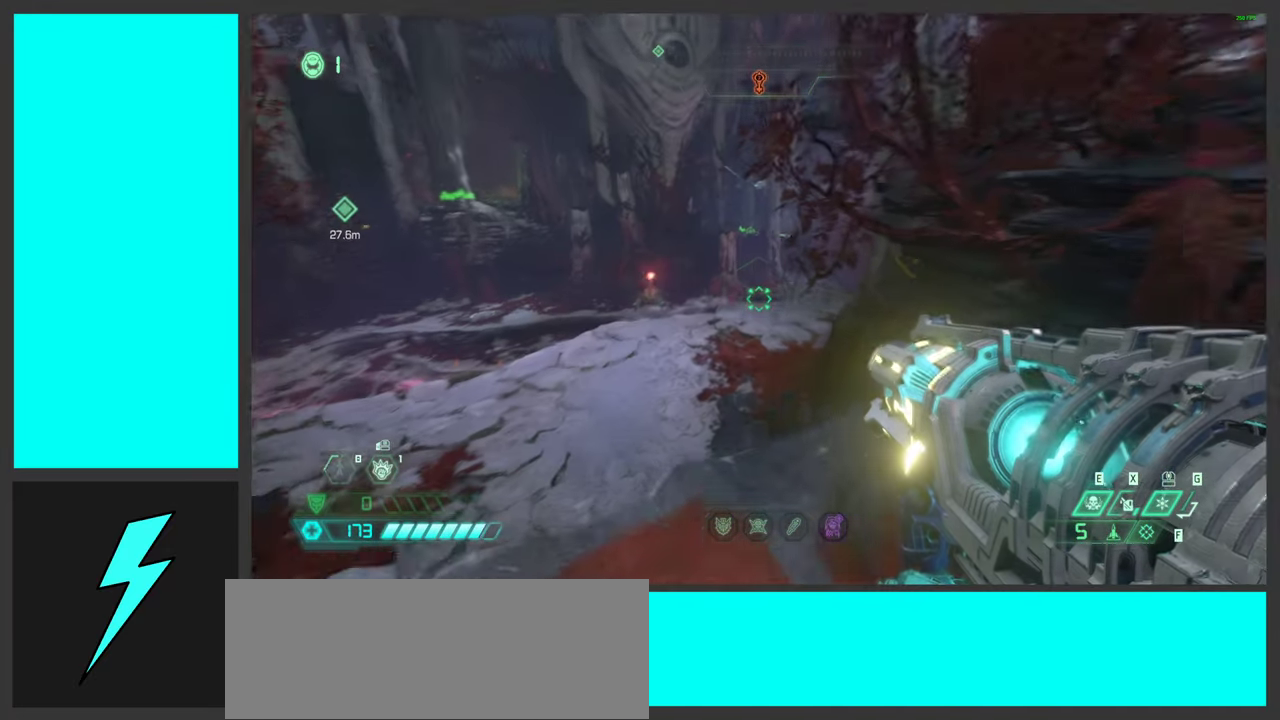
{"keys": ["d", "s"], "mouse": [], "events": [[234, "a", "up"], [434, "d", "down"], [450, "s", "down"]]}
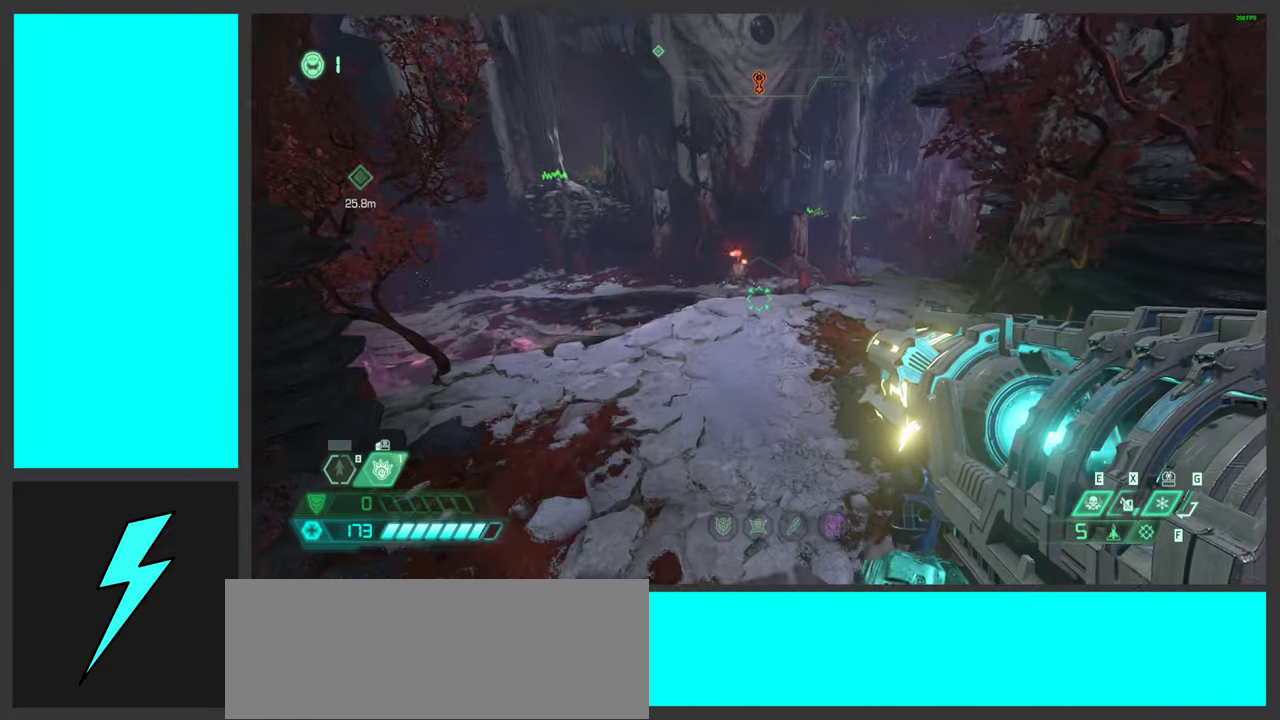
{"keys": [], "mouse": [], "events": [[250, "s", "up"], [500, "d", "up"]]}
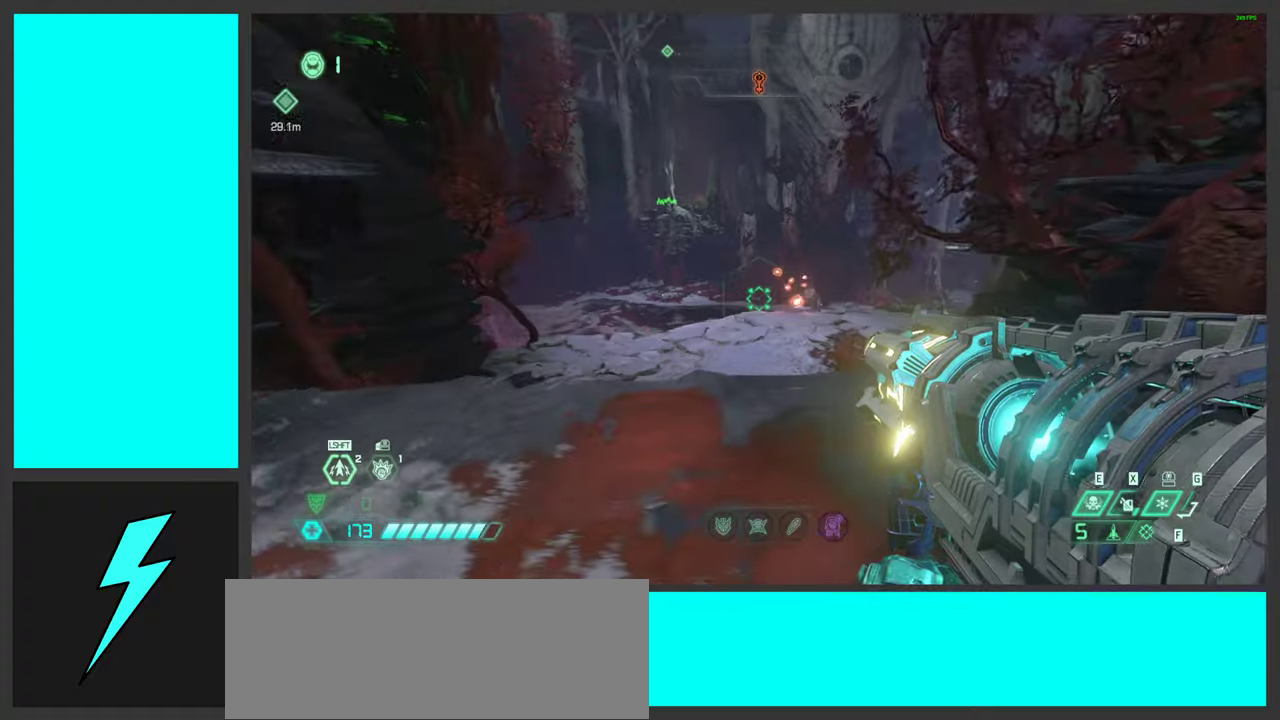
{"keys": ["a", "space", "w"], "mouse": [], "events": [[100, "w", "down"], [216, "d", "down"], [433, "space", "down"], [450, "d", "up"], [466, "a", "down"]]}
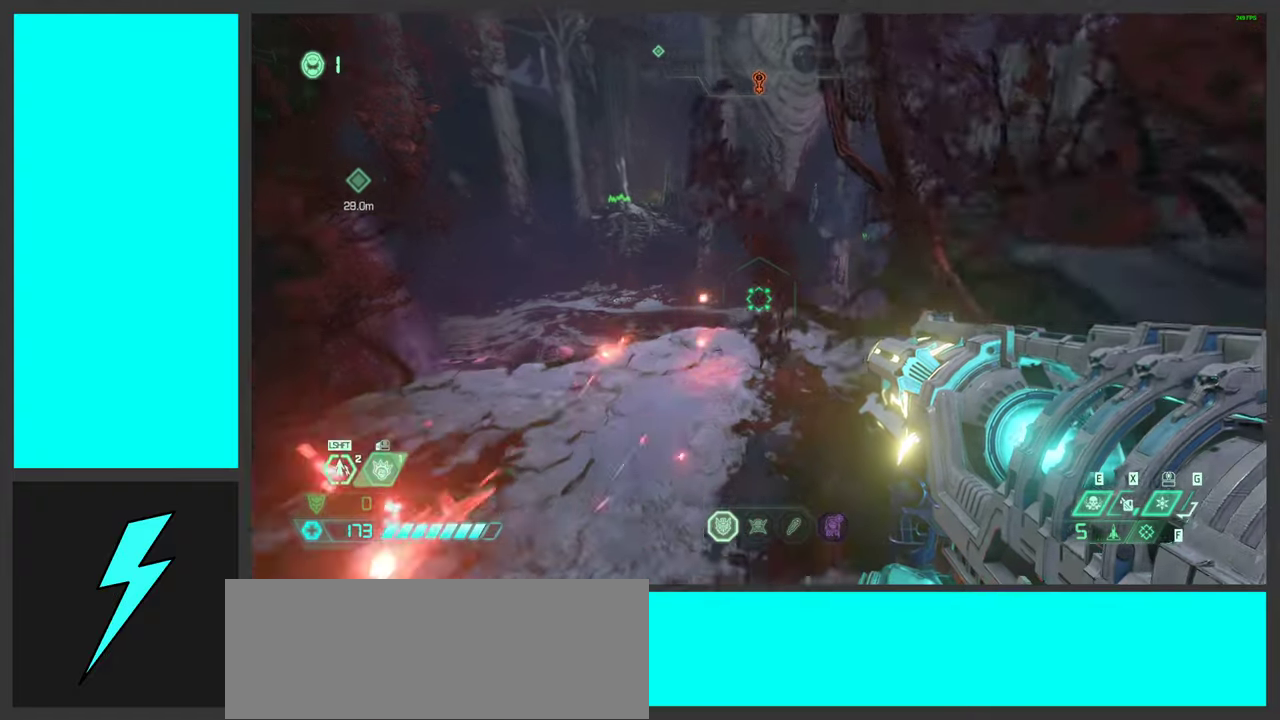
{"keys": ["a", "w"], "mouse": ["right"], "events": [[83, "space", "up"], [183, "space", "down"], [366, "space", "up"], [433, "mouse_right", "down"]]}
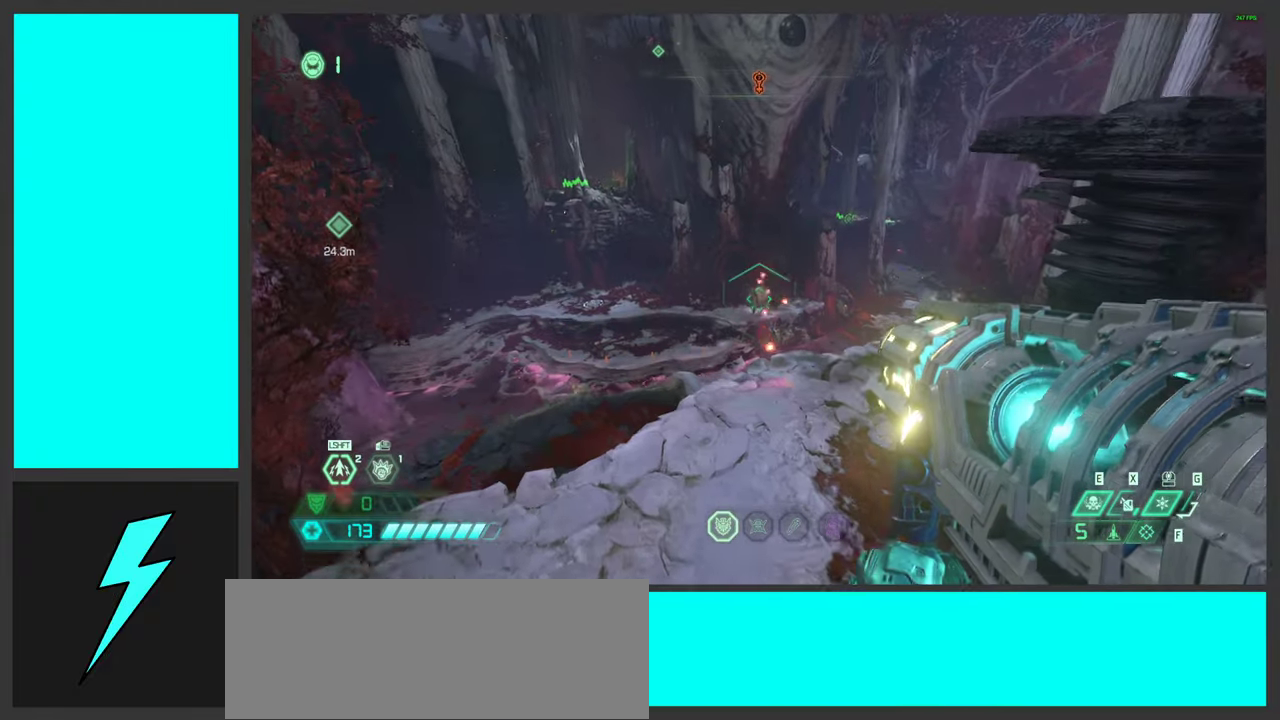
{"keys": ["a", "w"], "mouse": ["left", "right"], "events": [[450, "mouse_left", "down"]]}
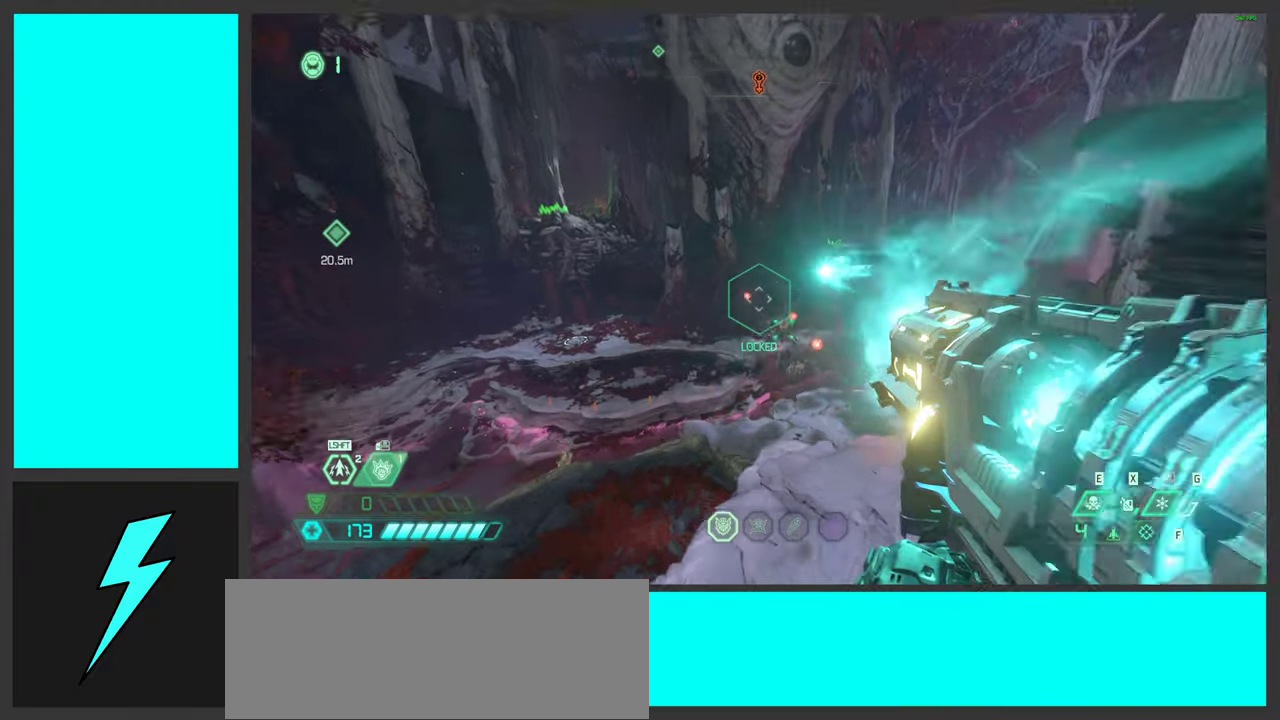
{"keys": ["a"], "mouse": [], "events": [[133, "mouse_left", "up"], [133, "w", "up"], [150, "mouse_right", "up"]]}
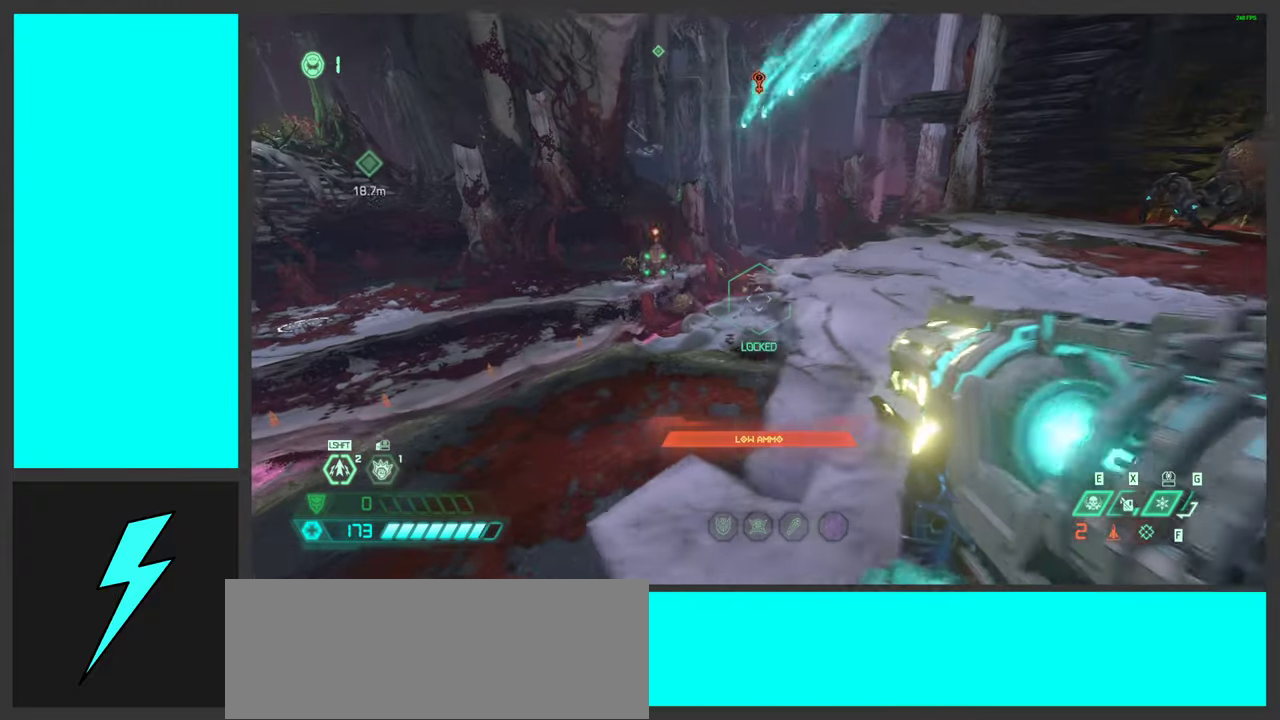
{"keys": ["a", "space"], "mouse": [], "events": [[33, "d", "down"], [50, "a", "up"], [116, "space", "down"], [300, "space", "up"], [333, "w", "down"], [400, "space", "down"], [466, "a", "down"], [466, "w", "up"], [483, "d", "up"]]}
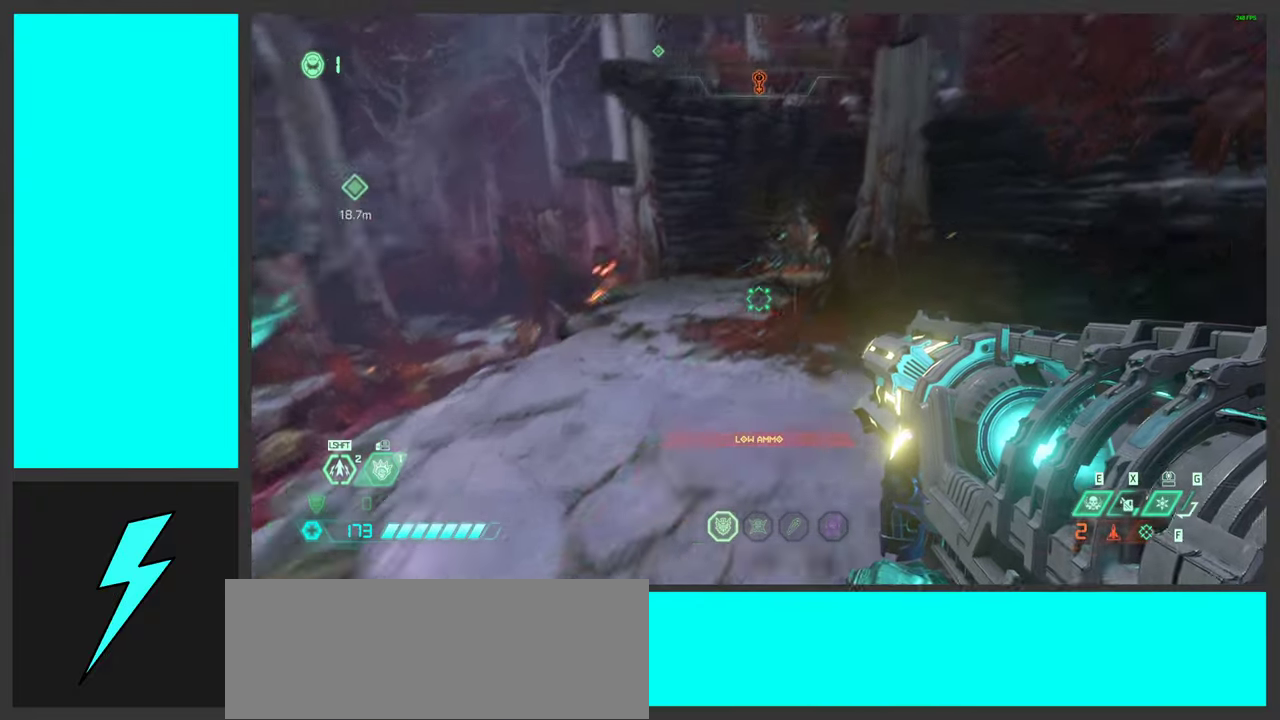
{"keys": ["a", "w"], "mouse": ["right"], "events": [[83, "space", "up"], [116, "mouse_right", "down"], [433, "w", "down"]]}
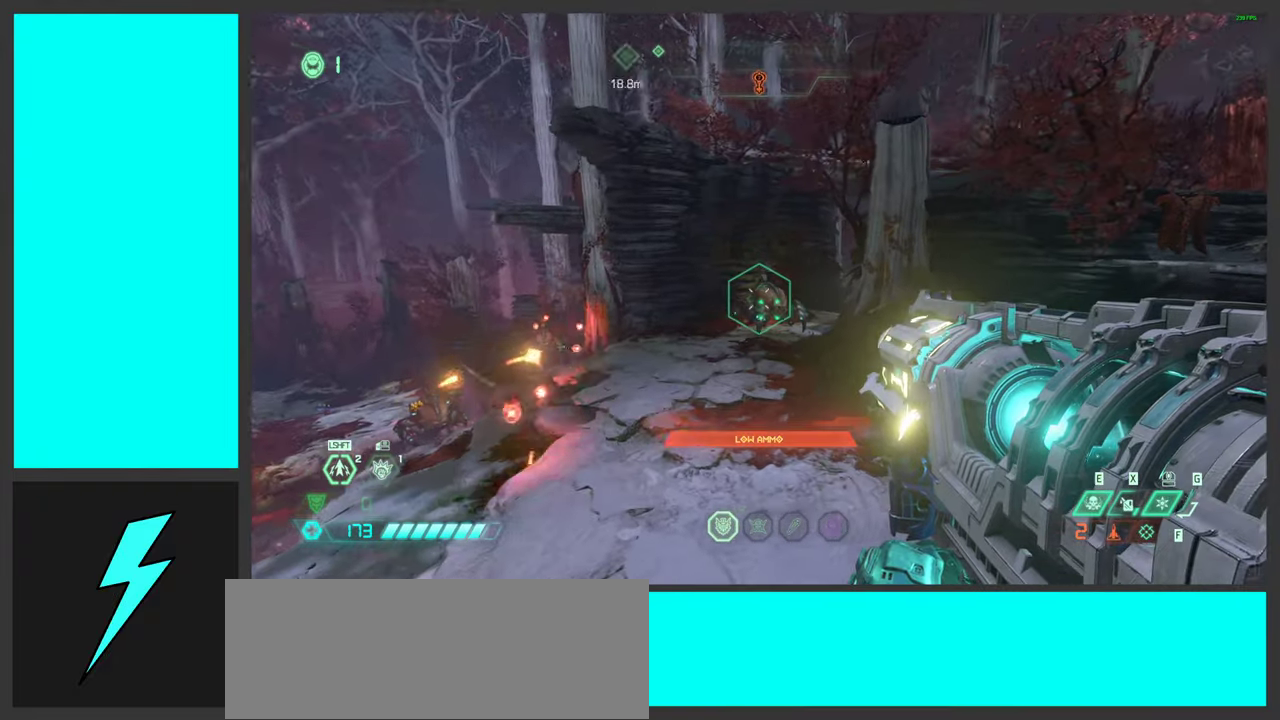
{"keys": ["d"], "mouse": [], "events": [[150, "mouse_left", "down"], [333, "mouse_left", "up"], [383, "d", "down"], [400, "a", "up"], [416, "w", "up"], [433, "mouse_right", "up"]]}
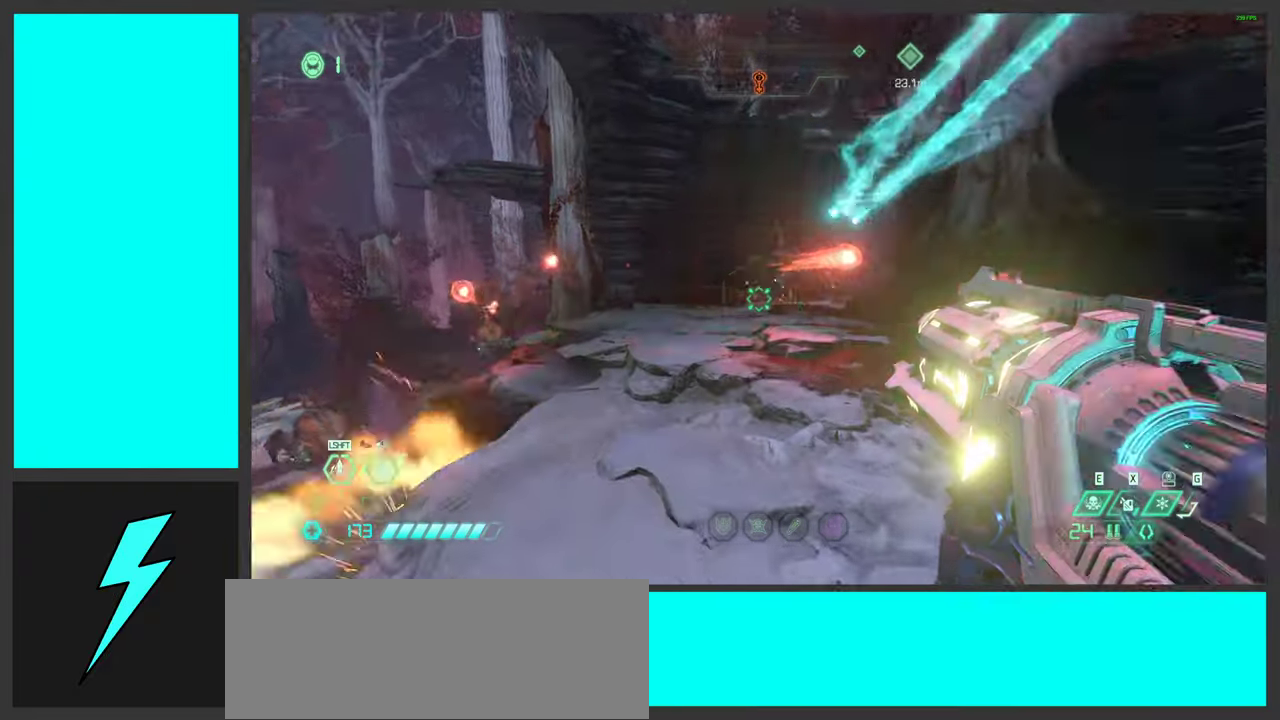
{"keys": ["d"], "mouse": [], "events": [[233, "space", "down"], [250, "2", "down"], [383, "2", "up"], [416, "space", "up"]]}
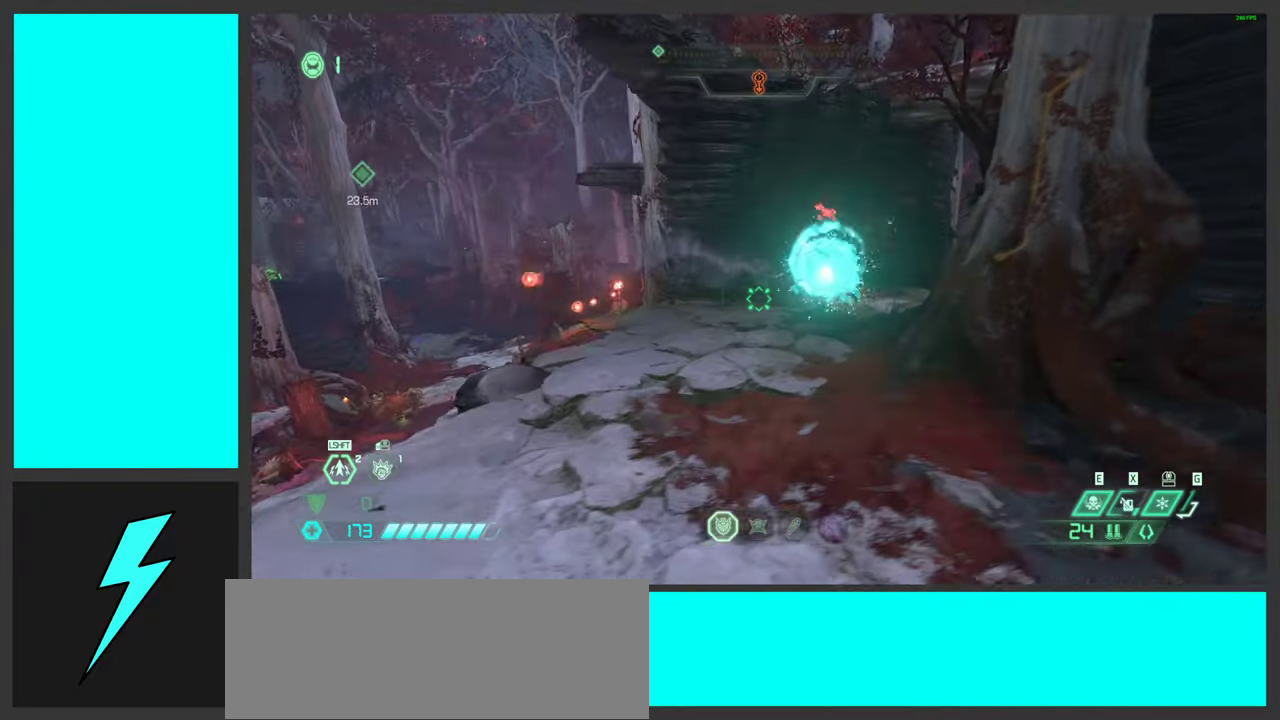
{"keys": ["a", "w"], "mouse": [], "events": [[33, "space", "down"], [50, "w", "down"], [116, "d", "up"], [166, "a", "down"], [183, "space", "up"]]}
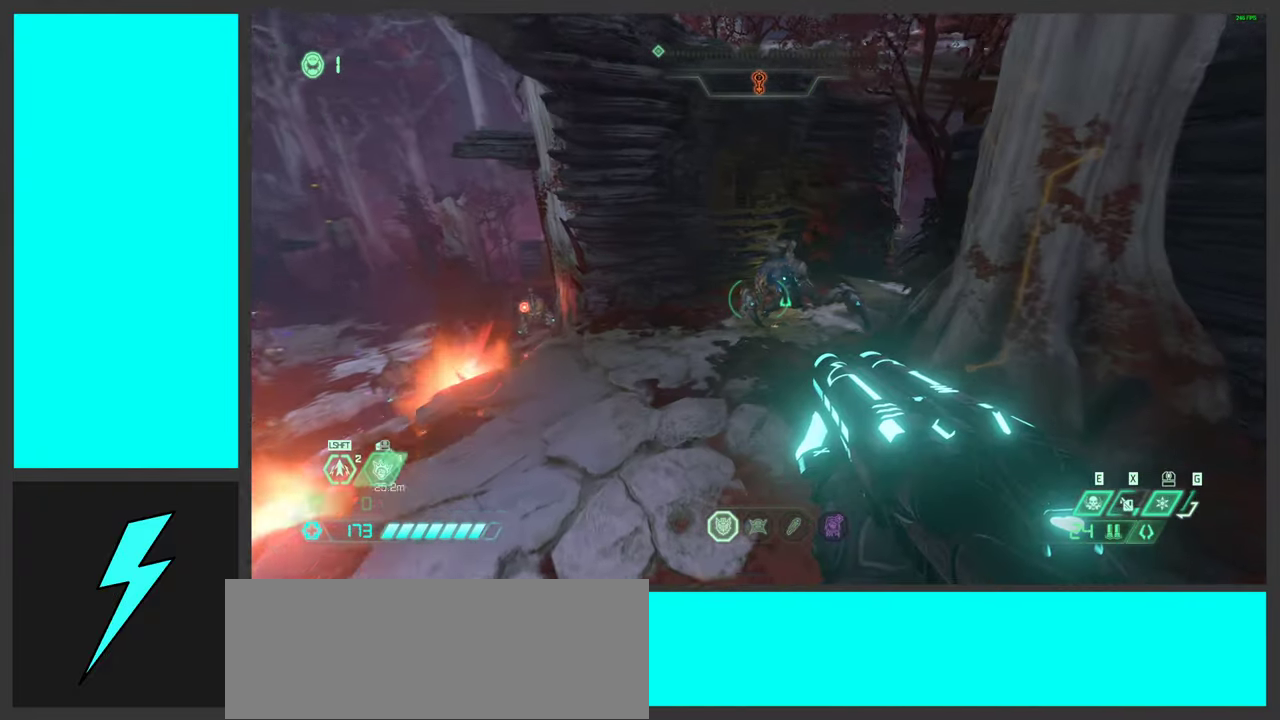
{"keys": [], "mouse": [], "events": [[33, "a", "up"], [266, "mouse_right", "down"], [400, "w", "up"], [450, "mouse_right", "up"]]}